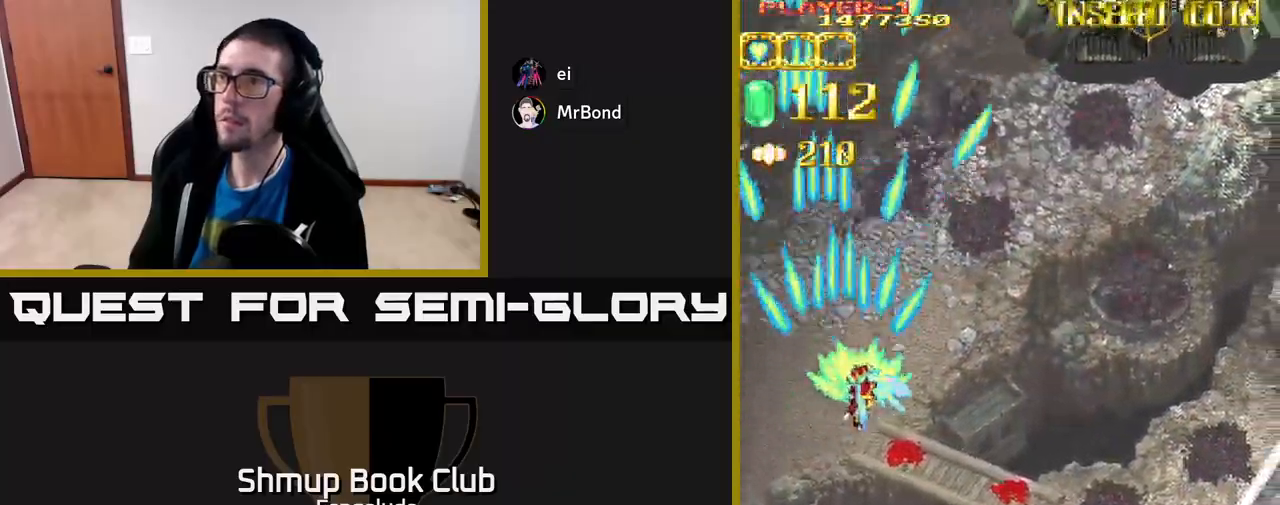
Gameplay with a controller (Xbox layout); each line is a JSON object with the inputs held at the frame after it. "events" lists button and stick changes between this image and that frame as [ms after this image, input, new state], when the widget could be followed in between. Not read: right_stick.
{"buttons": ["A", "DPAD_UP", "DPAD_RIGHT"], "left_stick": "center", "events": [[350, "DPAD_UP", "down"]]}
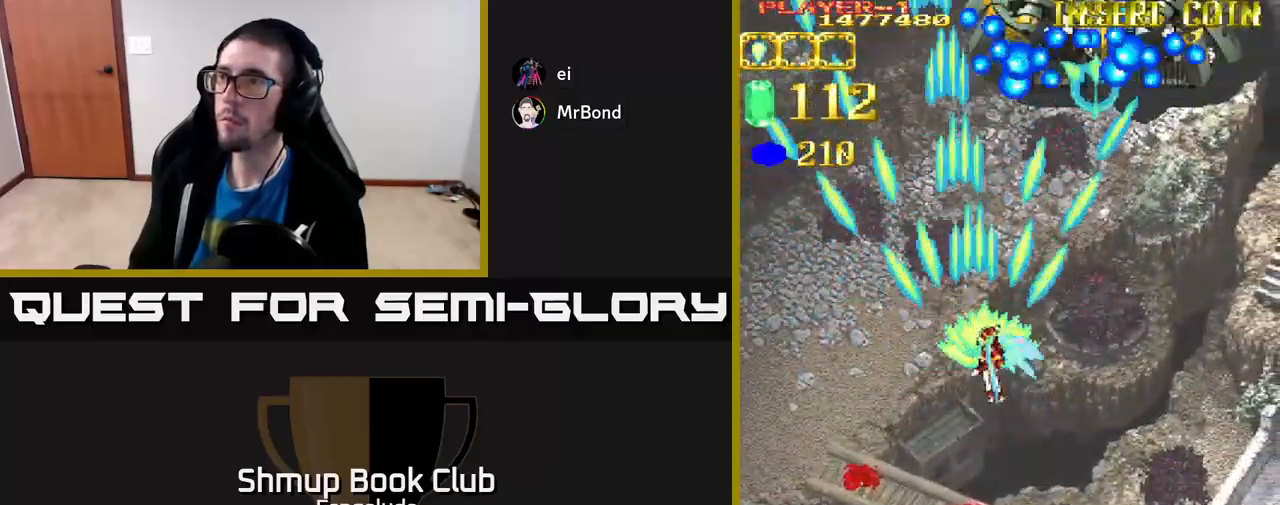
{"buttons": ["A", "DPAD_DOWN"], "left_stick": "center", "events": [[300, "DPAD_UP", "up"], [367, "DPAD_DOWN", "down"], [383, "DPAD_RIGHT", "up"]]}
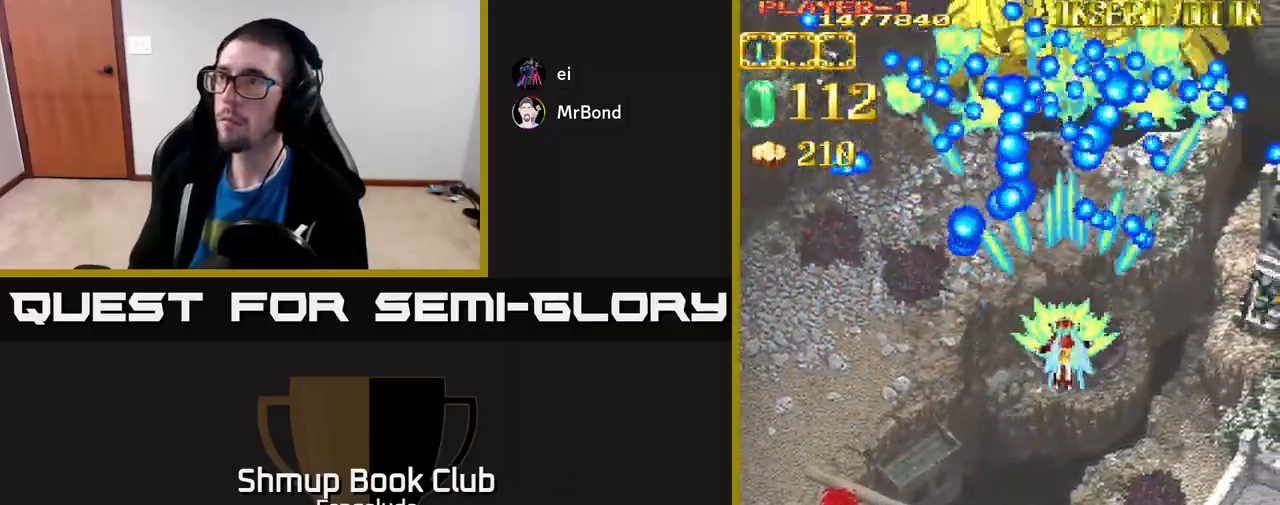
{"buttons": ["A"], "left_stick": "center", "events": [[333, "DPAD_DOWN", "up"]]}
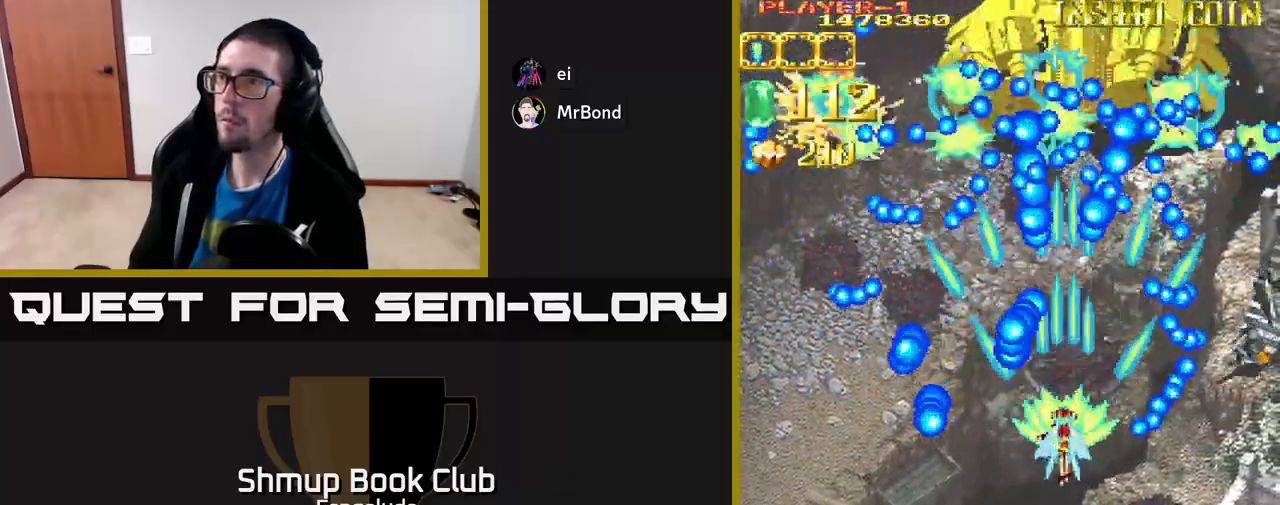
{"buttons": ["A"], "left_stick": "center", "events": [[300, "DPAD_RIGHT", "down"], [317, "DPAD_DOWN", "down"], [400, "DPAD_RIGHT", "up"], [483, "DPAD_DOWN", "up"]]}
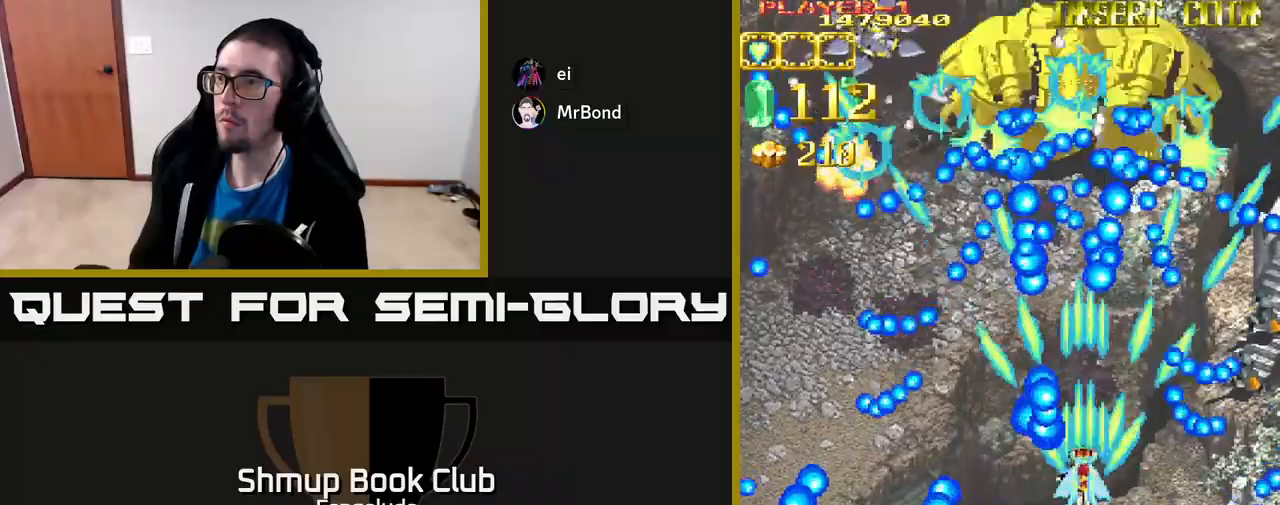
{"buttons": ["A", "DPAD_DOWN", "DPAD_RIGHT"], "left_stick": "center", "events": [[33, "DPAD_RIGHT", "down"], [83, "DPAD_DOWN", "down"], [133, "DPAD_RIGHT", "up"], [250, "DPAD_DOWN", "up"], [417, "DPAD_RIGHT", "down"], [433, "DPAD_DOWN", "down"]]}
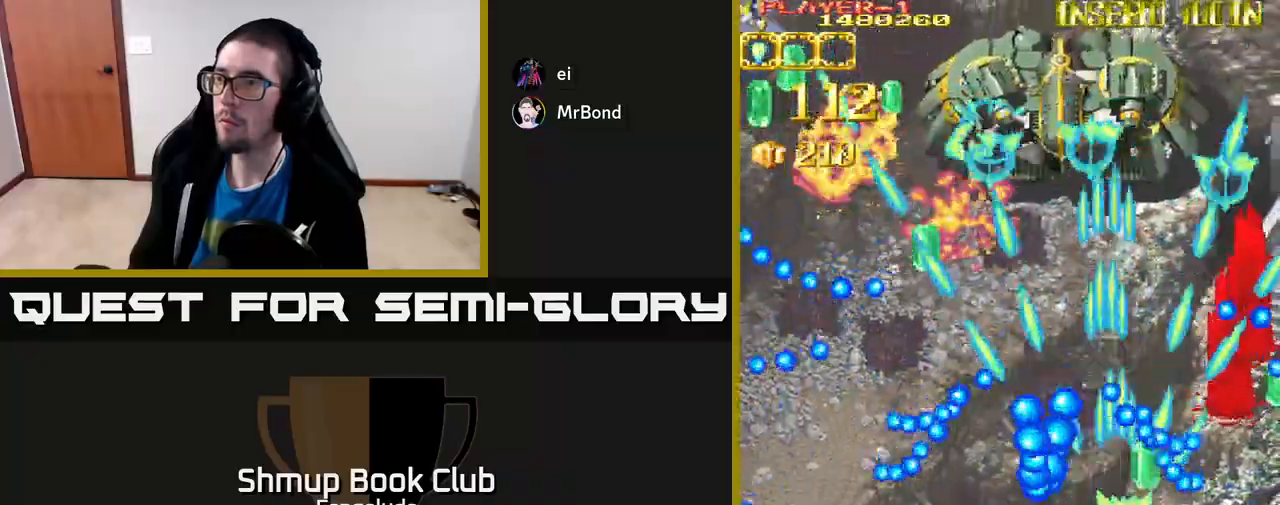
{"buttons": ["DPAD_UP", "DPAD_LEFT"], "left_stick": "center", "events": [[100, "DPAD_RIGHT", "up"], [233, "DPAD_LEFT", "down"], [267, "DPAD_DOWN", "up"], [383, "DPAD_LEFT", "up"], [383, "DPAD_UP", "down"], [417, "A", "up"], [467, "DPAD_LEFT", "down"]]}
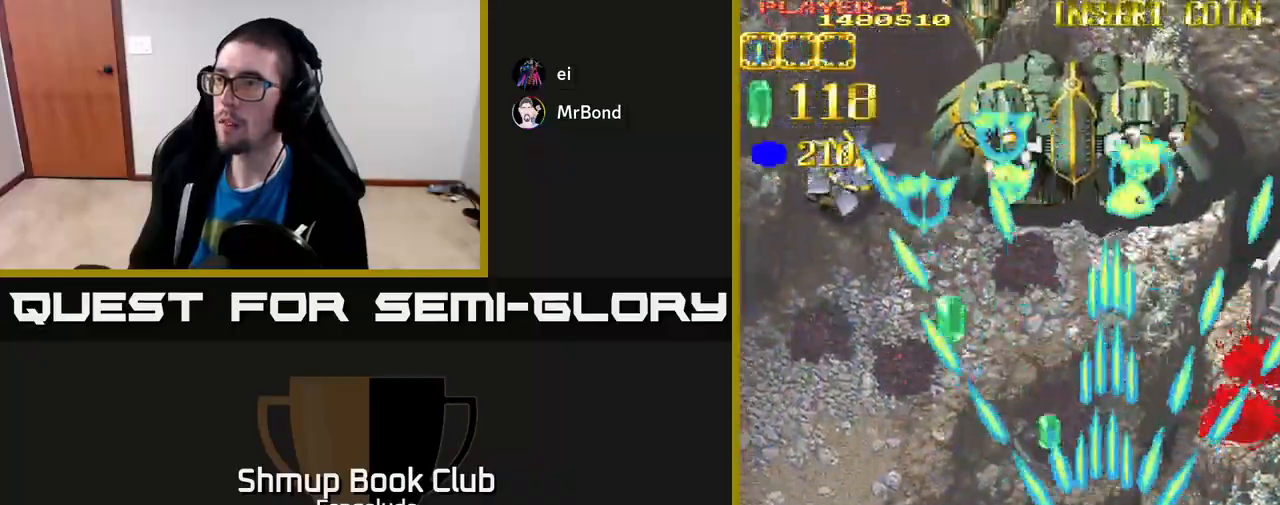
{"buttons": ["DPAD_LEFT"], "left_stick": "center", "events": [[17, "DPAD_UP", "up"]]}
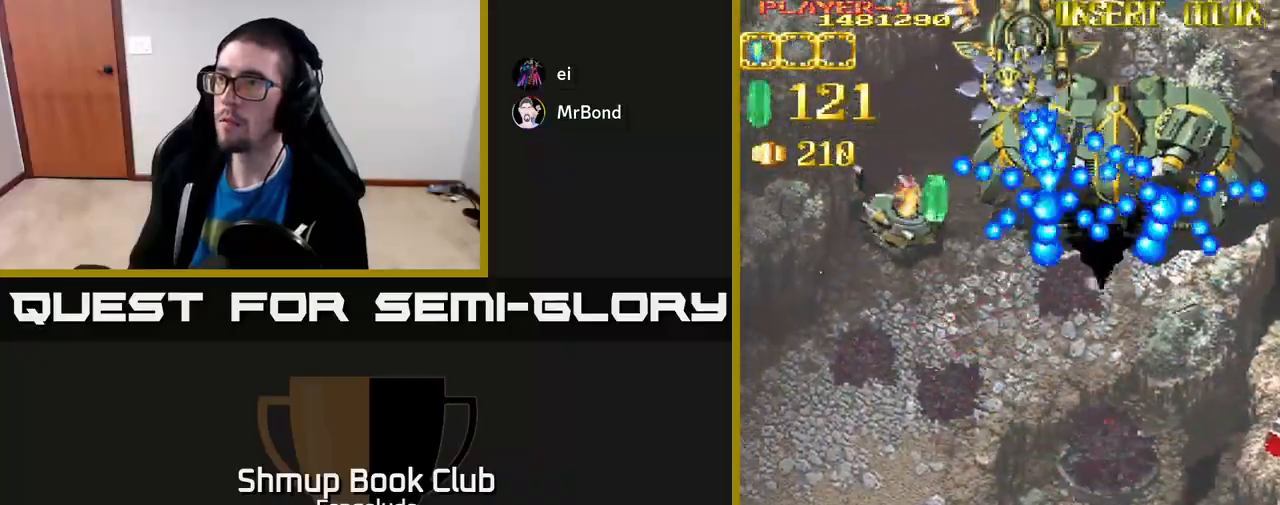
{"buttons": ["A", "DPAD_RIGHT"], "left_stick": "center", "events": [[133, "DPAD_LEFT", "up"], [167, "DPAD_RIGHT", "down"], [350, "X", "down"], [433, "X", "up"], [500, "A", "down"]]}
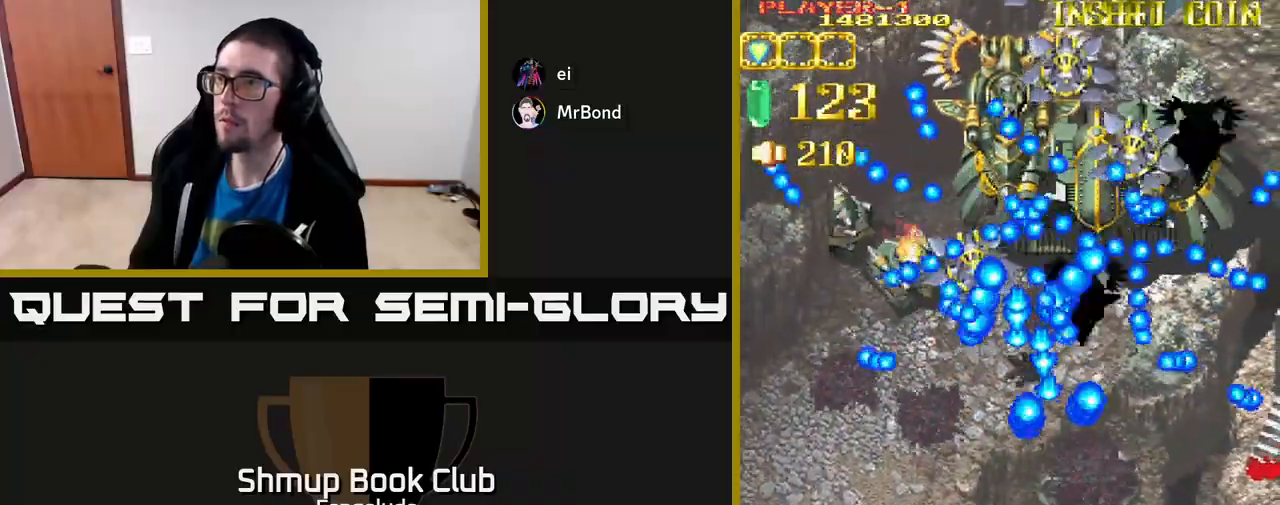
{"buttons": ["A"], "left_stick": "center", "events": [[233, "DPAD_DOWN", "down"], [267, "DPAD_RIGHT", "up"], [300, "DPAD_LEFT", "down"], [383, "DPAD_LEFT", "up"], [450, "DPAD_DOWN", "up"]]}
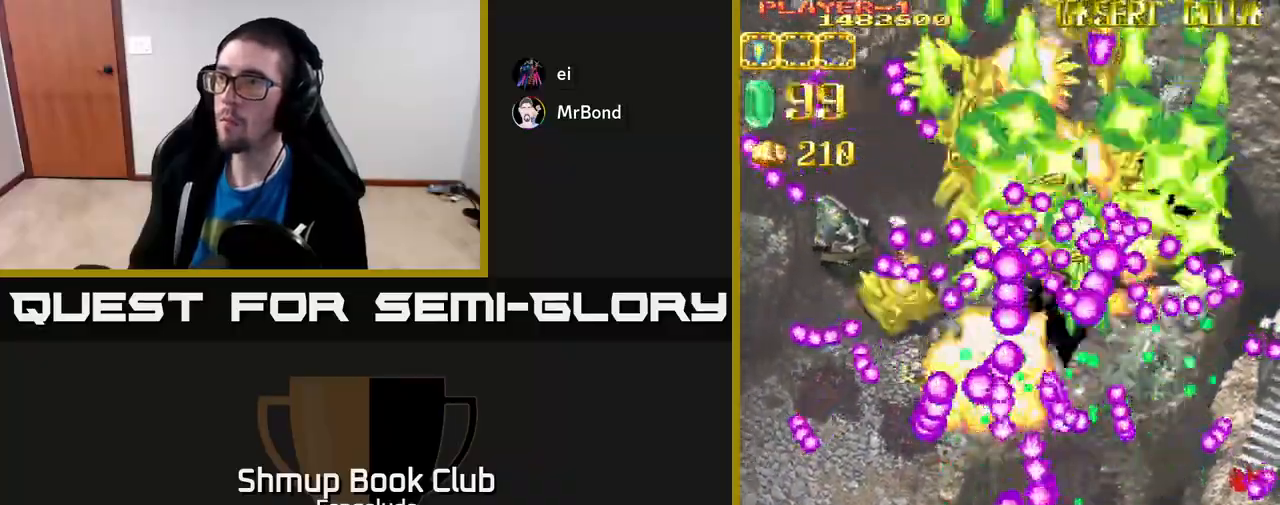
{"buttons": ["A"], "left_stick": "center", "events": [[33, "DPAD_LEFT", "down"], [133, "DPAD_LEFT", "up"], [167, "DPAD_DOWN", "down"], [167, "DPAD_RIGHT", "down"], [283, "DPAD_RIGHT", "up"], [350, "DPAD_DOWN", "up"]]}
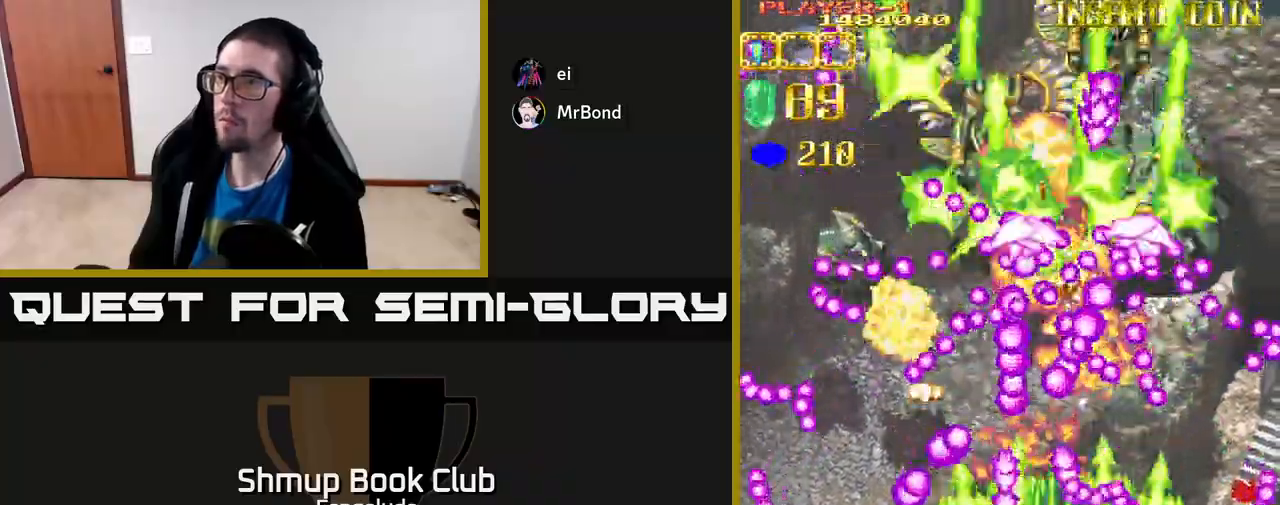
{"buttons": ["A"], "left_stick": "center", "events": [[150, "DPAD_RIGHT", "down"], [250, "DPAD_RIGHT", "up"]]}
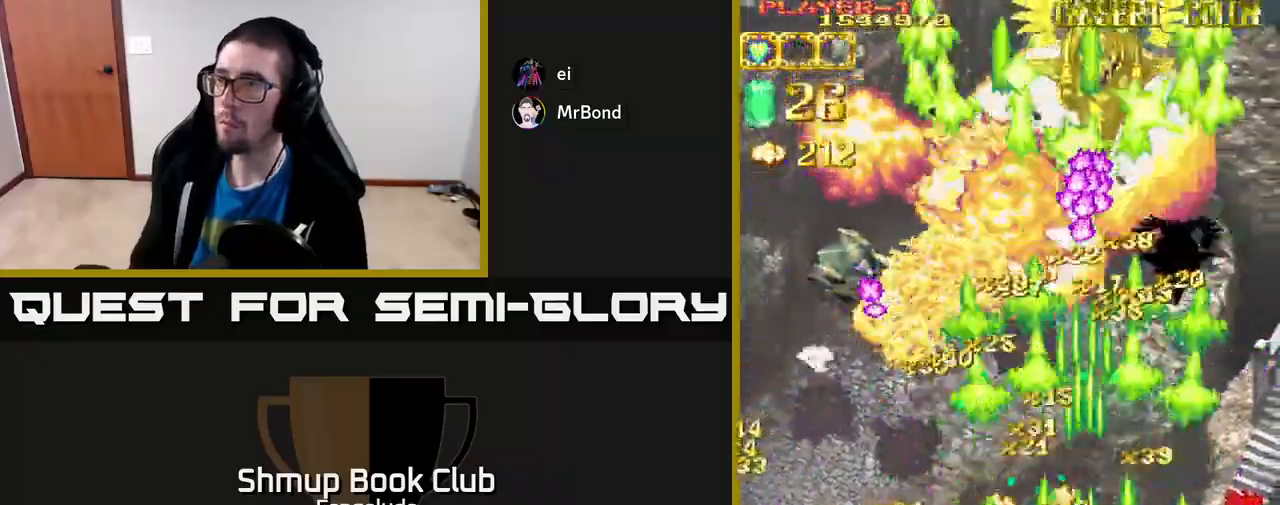
{"buttons": ["A", "DPAD_UP"], "left_stick": "center", "events": [[333, "DPAD_LEFT", "down"], [367, "DPAD_UP", "down"], [400, "DPAD_LEFT", "up"]]}
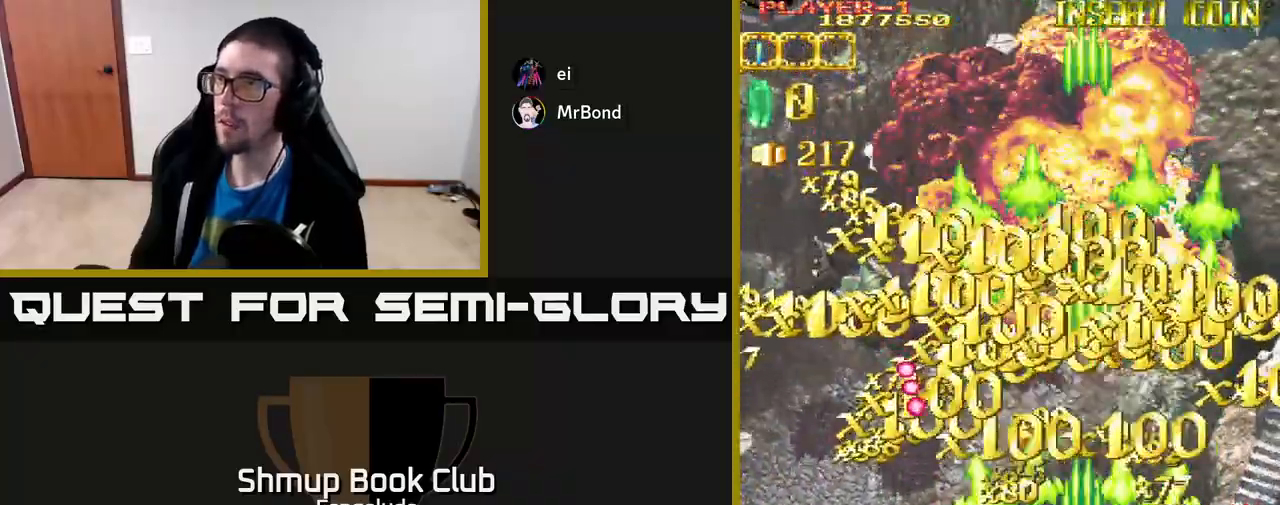
{"buttons": ["A", "DPAD_UP", "DPAD_LEFT"], "left_stick": "center", "events": [[183, "X", "down"], [200, "DPAD_LEFT", "down"], [367, "X", "up"]]}
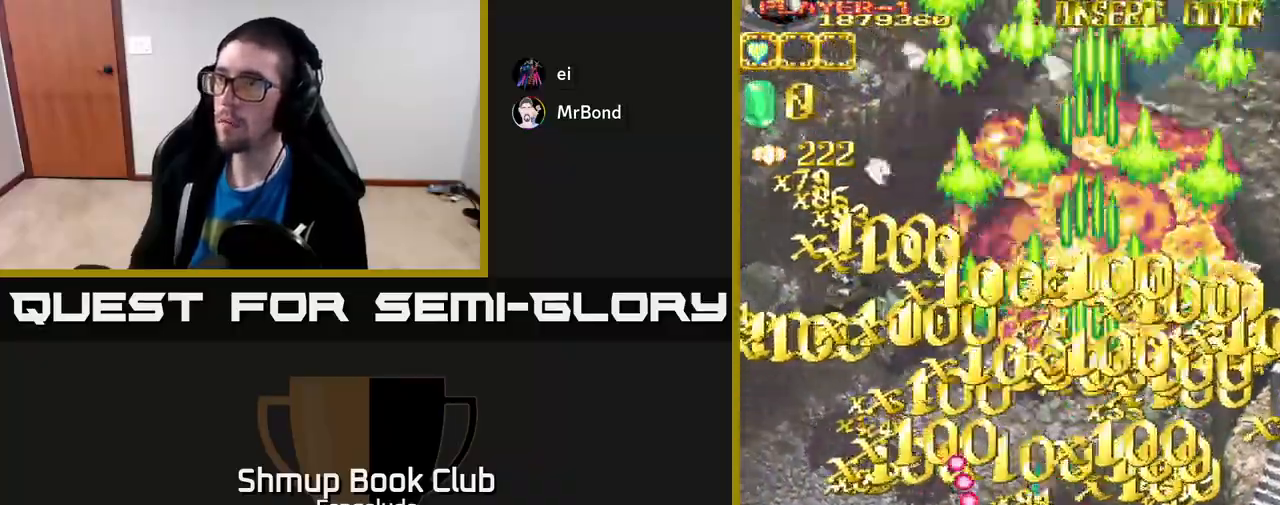
{"buttons": ["A", "DPAD_LEFT"], "left_stick": "center", "events": [[33, "DPAD_UP", "up"]]}
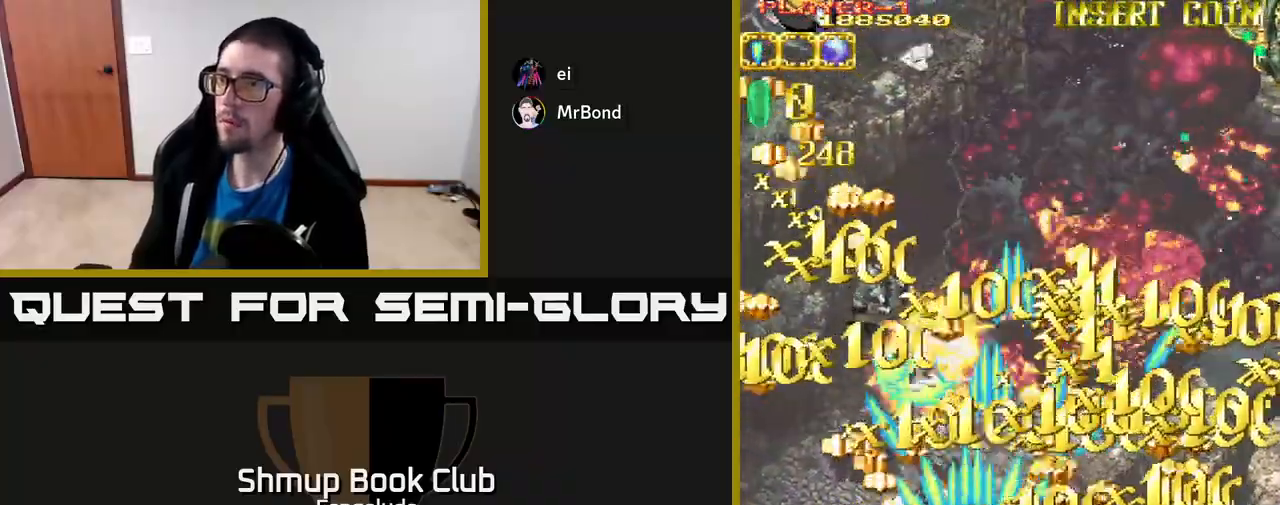
{"buttons": ["A", "DPAD_LEFT"], "left_stick": "center", "events": []}
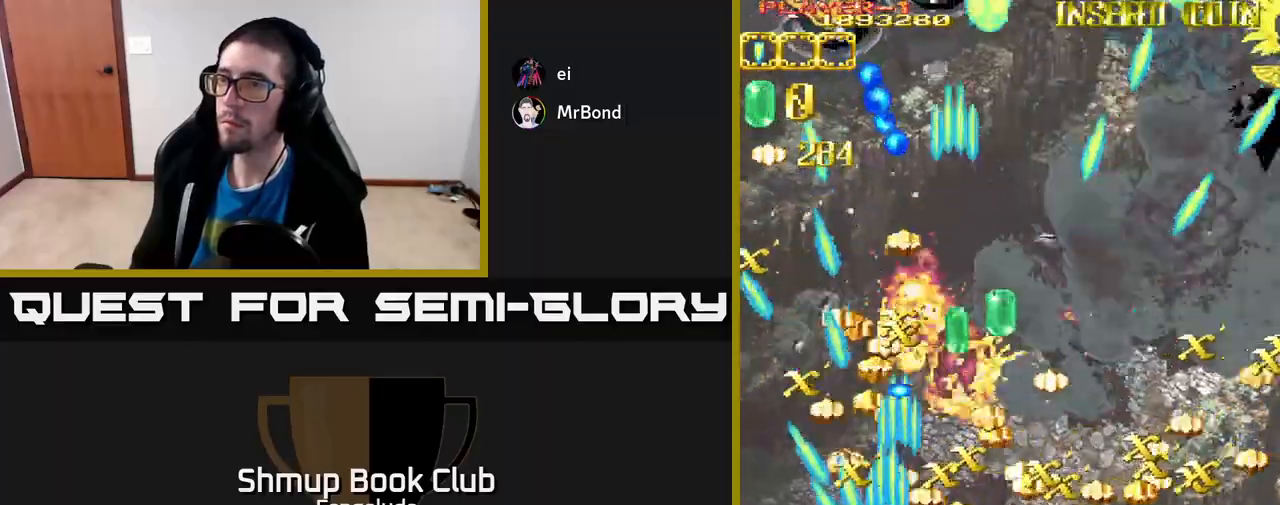
{"buttons": ["A", "DPAD_RIGHT"], "left_stick": "center", "events": [[133, "DPAD_UP", "down"], [383, "DPAD_LEFT", "up"], [417, "DPAD_UP", "up"], [433, "DPAD_RIGHT", "down"]]}
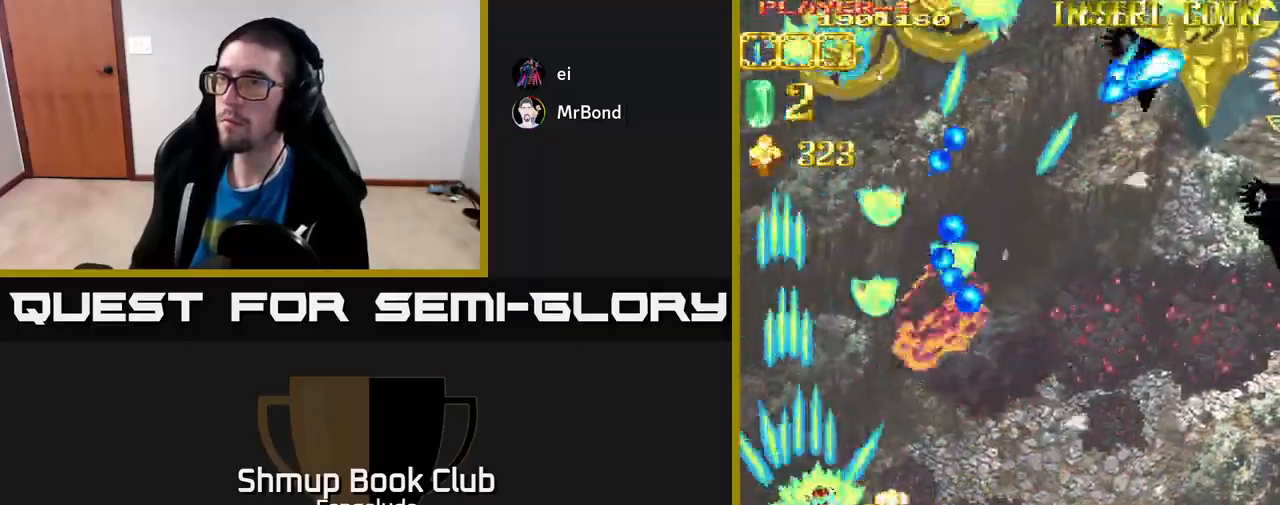
{"buttons": ["A"], "left_stick": "center", "events": [[67, "DPAD_DOWN", "down"], [333, "DPAD_DOWN", "up"], [383, "DPAD_RIGHT", "up"]]}
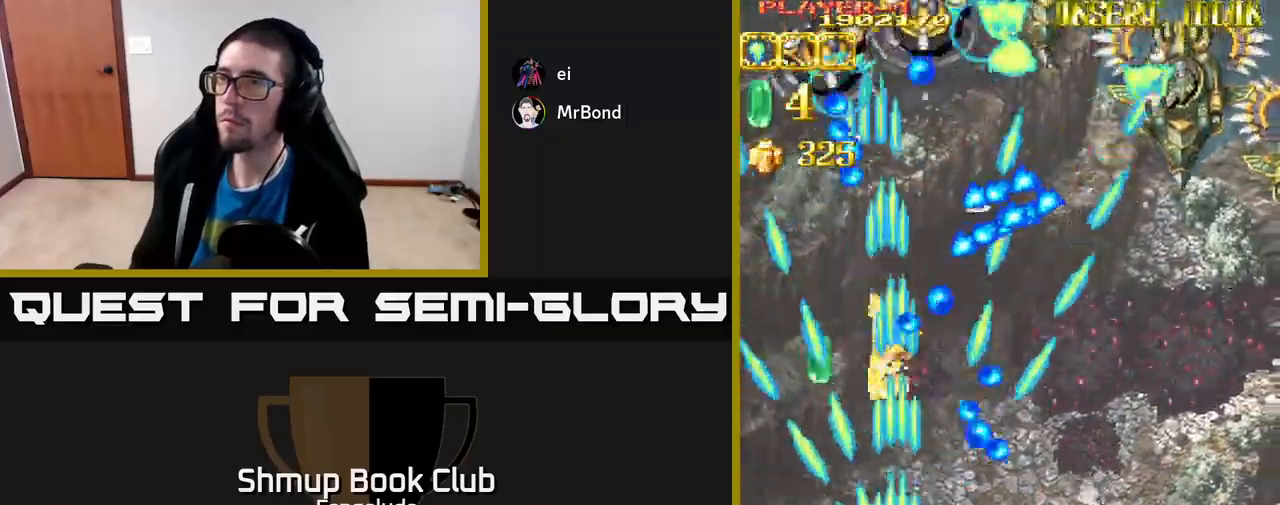
{"buttons": ["A", "DPAD_UP"], "left_stick": "center", "events": [[117, "DPAD_UP", "down"], [233, "DPAD_RIGHT", "down"], [300, "DPAD_UP", "up"], [450, "DPAD_UP", "down"], [467, "DPAD_RIGHT", "up"]]}
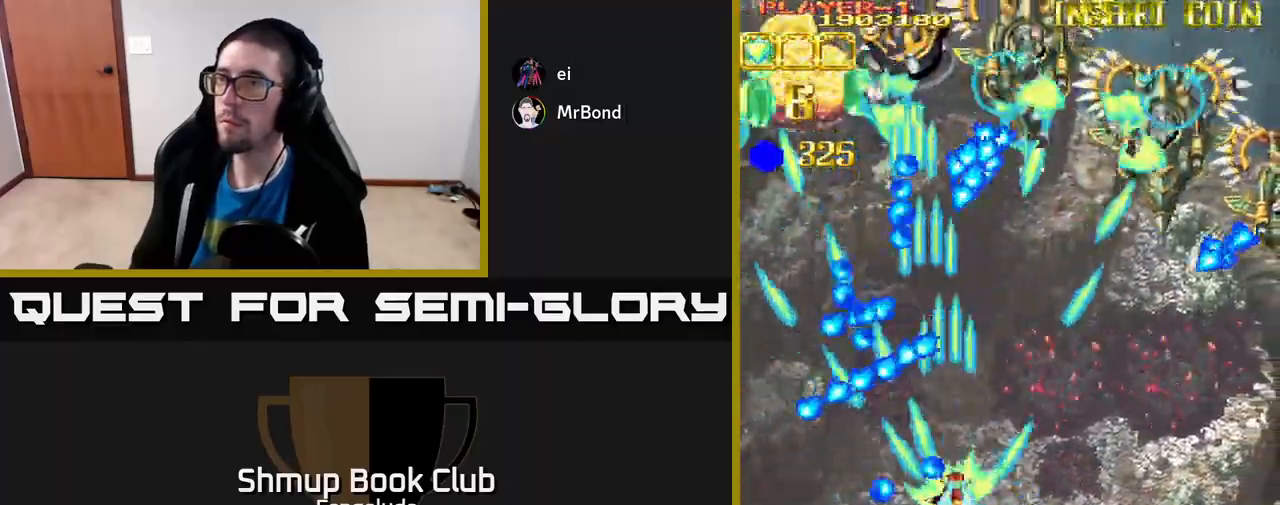
{"buttons": ["A", "DPAD_RIGHT"], "left_stick": "center", "events": [[50, "DPAD_RIGHT", "down"], [67, "DPAD_UP", "up"]]}
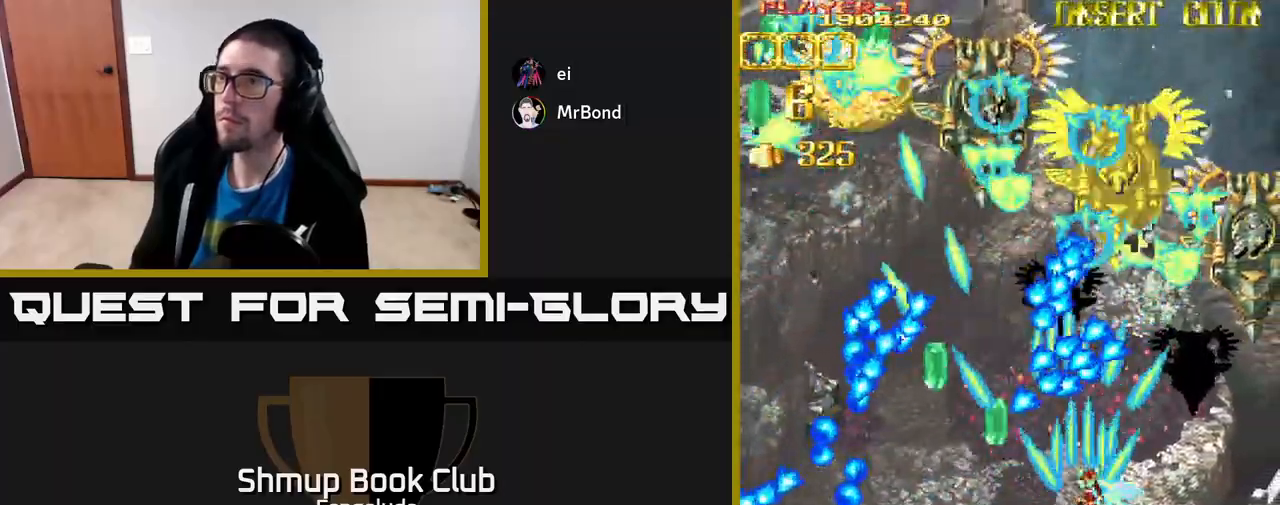
{"buttons": ["A"], "left_stick": "center", "events": [[200, "DPAD_UP", "down"], [217, "DPAD_RIGHT", "up"], [300, "DPAD_UP", "up"]]}
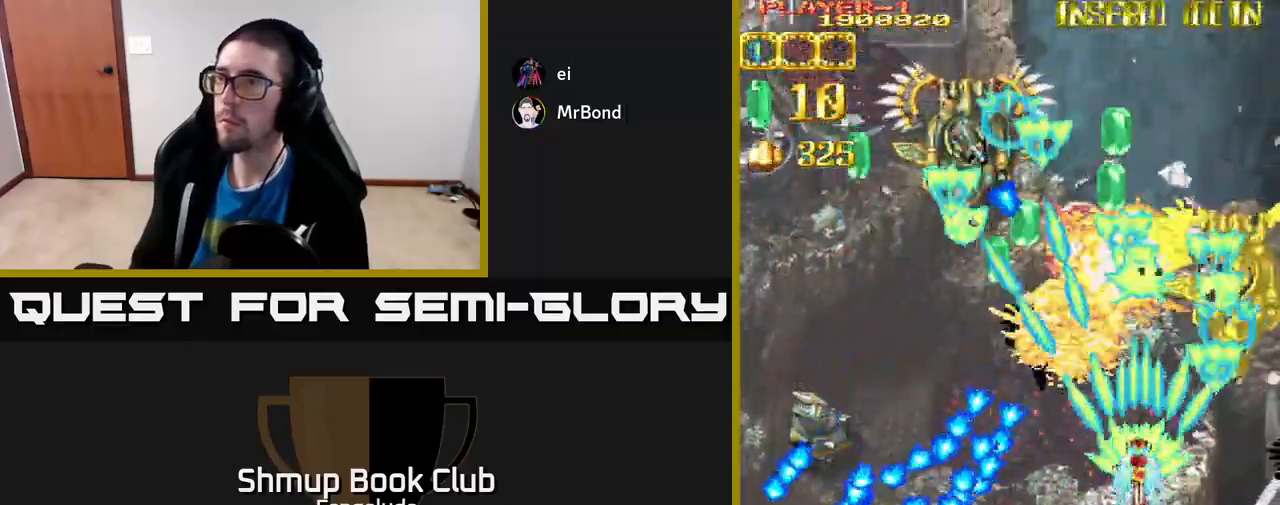
{"buttons": ["A", "DPAD_DOWN", "DPAD_LEFT"], "left_stick": "center", "events": [[250, "DPAD_DOWN", "down"], [333, "DPAD_LEFT", "down"]]}
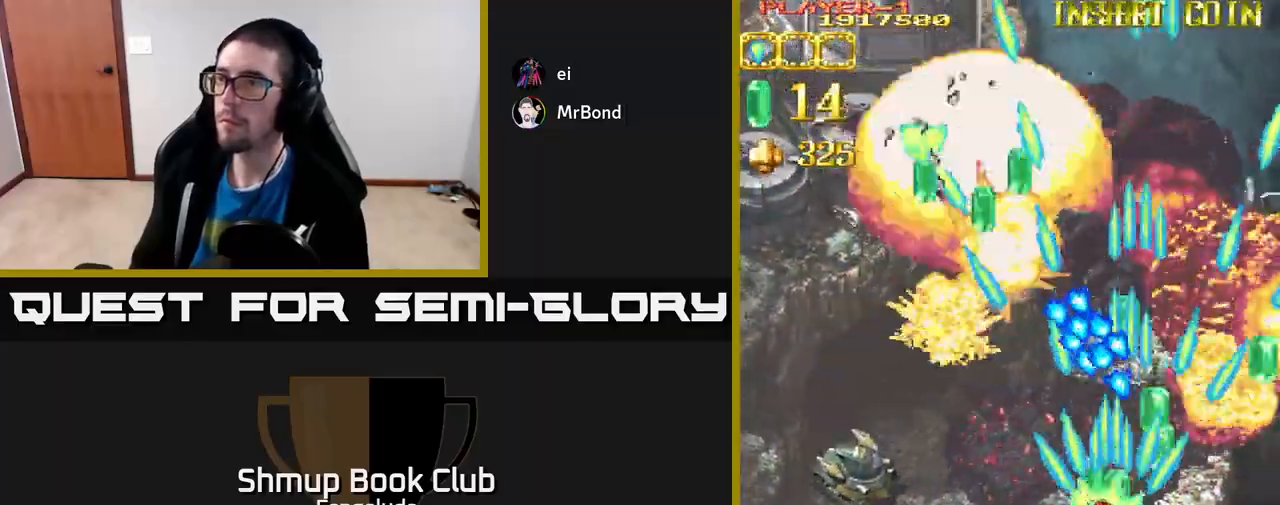
{"buttons": ["A", "DPAD_DOWN", "DPAD_LEFT"], "left_stick": "center", "events": [[17, "DPAD_DOWN", "up"], [250, "DPAD_DOWN", "down"]]}
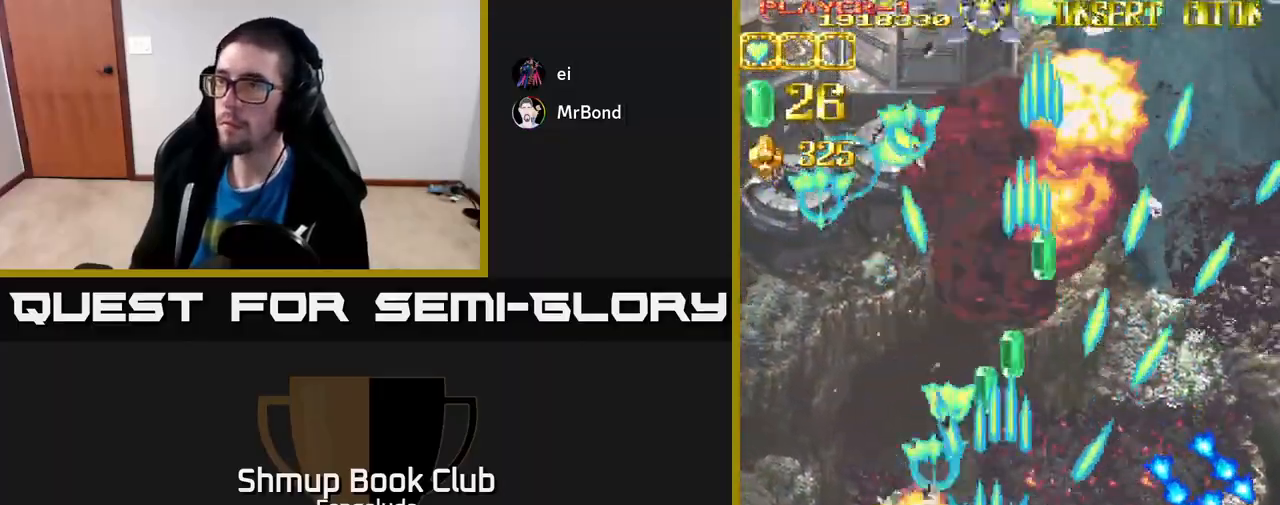
{"buttons": ["A", "DPAD_UP", "DPAD_LEFT"], "left_stick": "center", "events": [[17, "DPAD_DOWN", "up"], [333, "DPAD_UP", "down"]]}
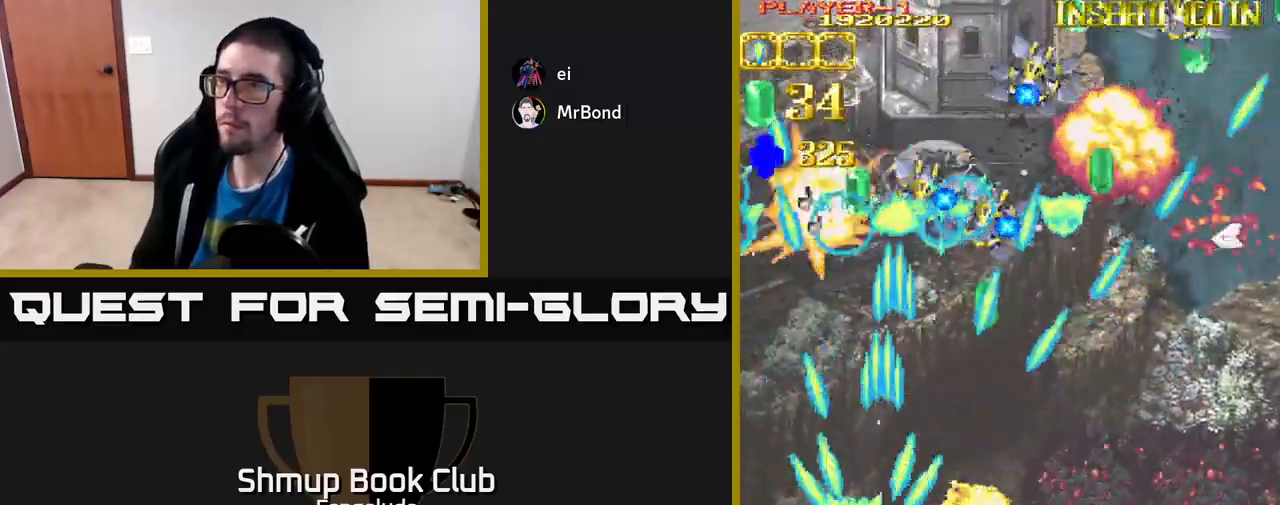
{"buttons": ["A", "DPAD_DOWN", "DPAD_RIGHT"], "left_stick": "center", "events": [[50, "DPAD_LEFT", "up"], [133, "DPAD_RIGHT", "down"], [250, "DPAD_UP", "up"], [317, "DPAD_DOWN", "down"]]}
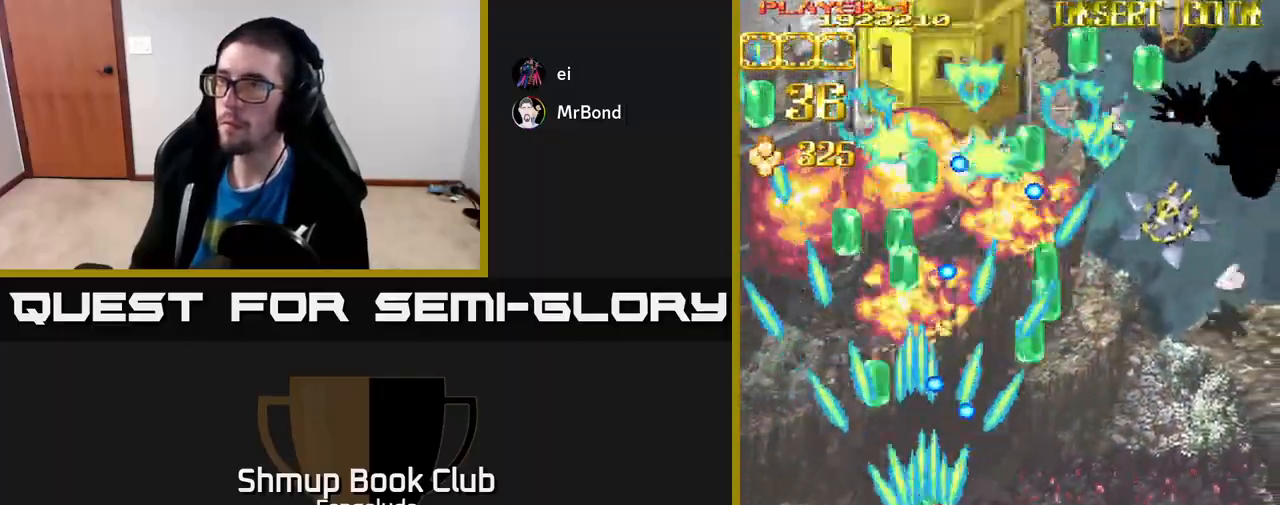
{"buttons": ["A", "DPAD_RIGHT"], "left_stick": "center", "events": [[217, "DPAD_DOWN", "up"]]}
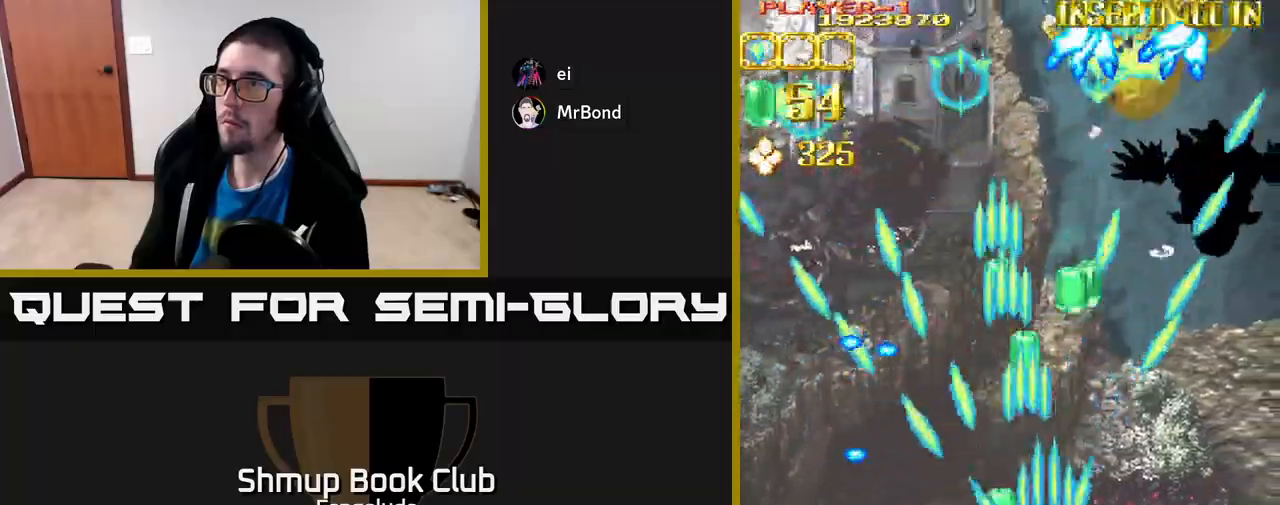
{"buttons": ["A", "DPAD_LEFT"], "left_stick": "center", "events": [[267, "DPAD_RIGHT", "up"], [267, "DPAD_UP", "down"], [367, "DPAD_LEFT", "down"], [450, "DPAD_UP", "up"]]}